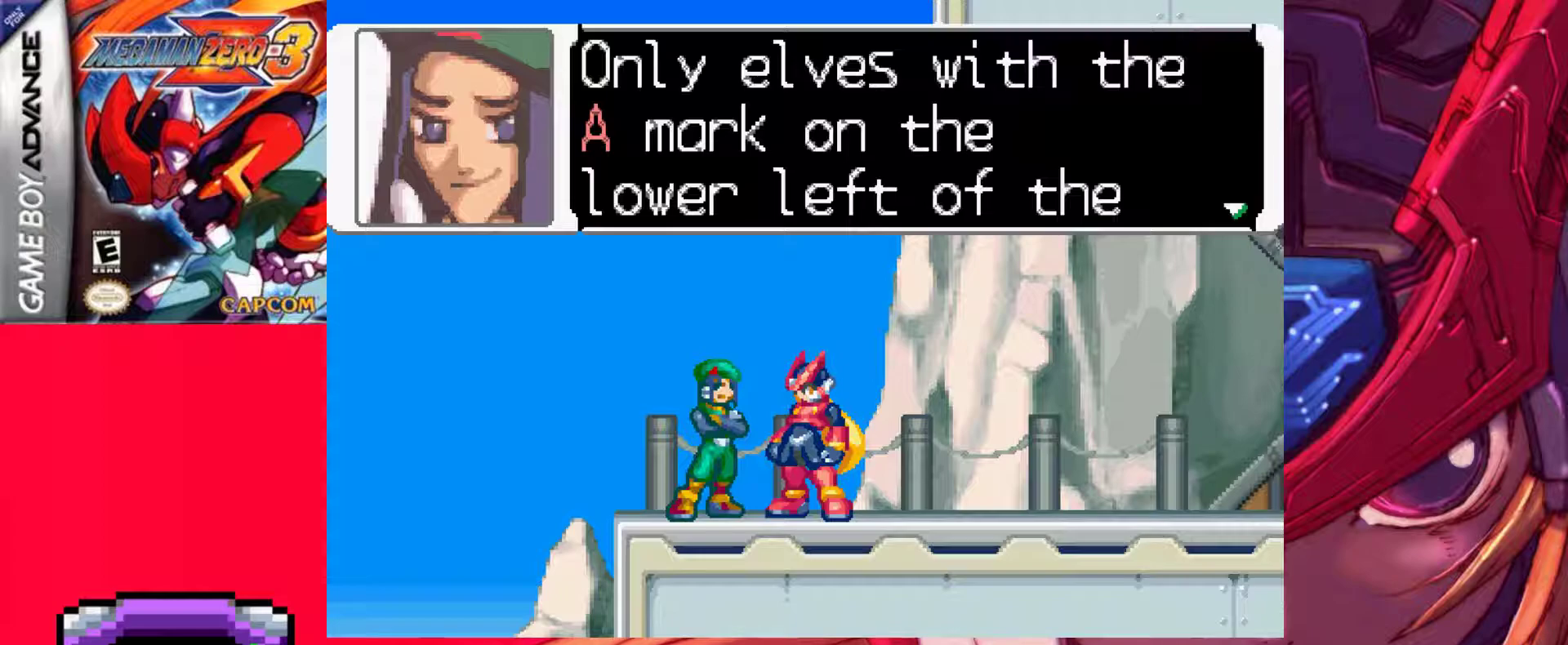
Gameplay with keyboard; each line is a JSON object with the keys held at the frame after it. "events" lists presses ("down") and releases ("up") of ".", "/", "0", "1", "2", "3", "4", "5", "6", "7", "8", "9", "a", "alt_l", "alt_r", "b", "backslash", "backspace", "c", "caps_lock", "comma", "ctrl_l", "ctrl_r", "d", "down", "e", "equals", "f", "g", "h", "i", "j", "k", "l", "lbracket", "left", "m", "minus", "n", "o", "p", "q", "quote", "r", "rbracket", "return", "right", "s", "semicolon", "shift_l", "shift_r", "space", "super_l", "super_r", "t", "tab", "tilde", "u", "up", "v", "w", "x", "y" and "z" between this image and that frame as [ms after this image, input, new state], when the widget could be followed in between. No other keys are recorded. Mouse input is not recorded.
{"keys": ["z"], "events": [[150, "z", "down"], [333, "z", "up"], [433, "z", "down"]]}
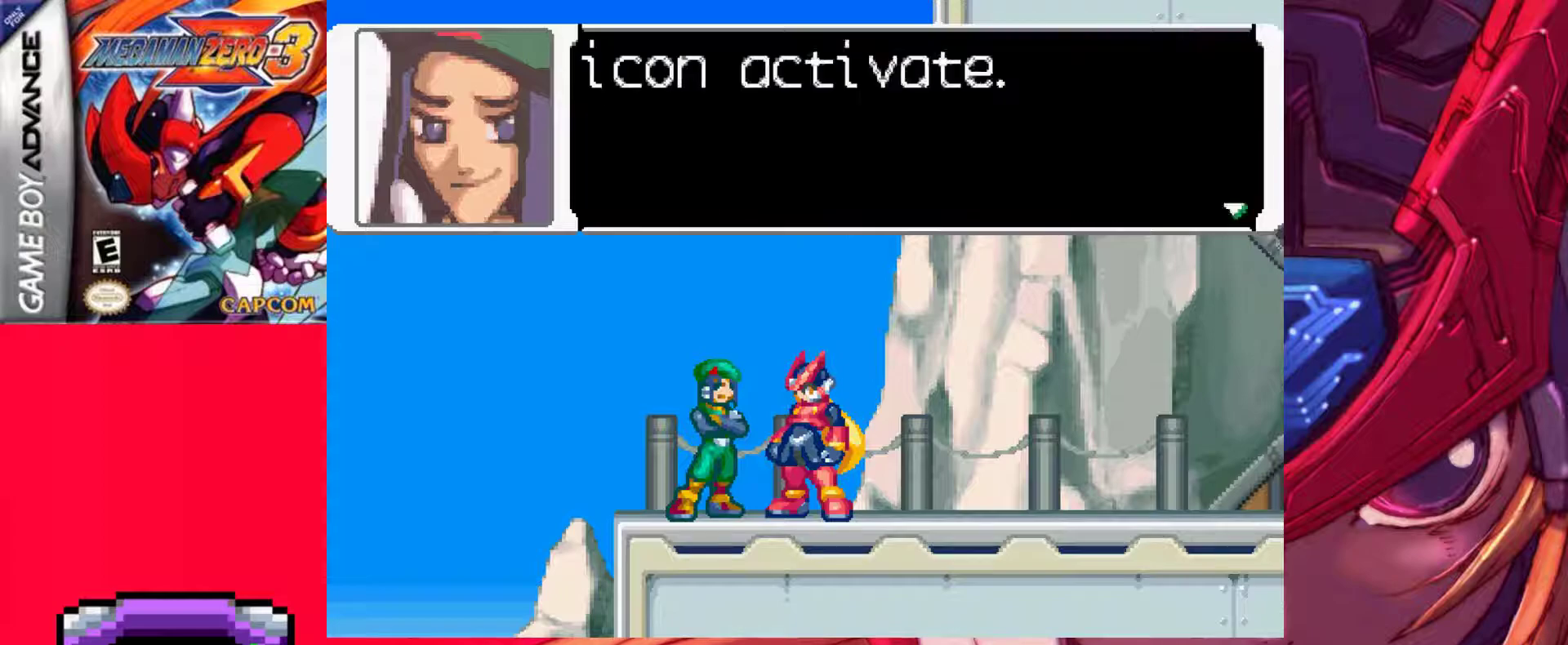
{"keys": [], "events": [[117, "z", "up"]]}
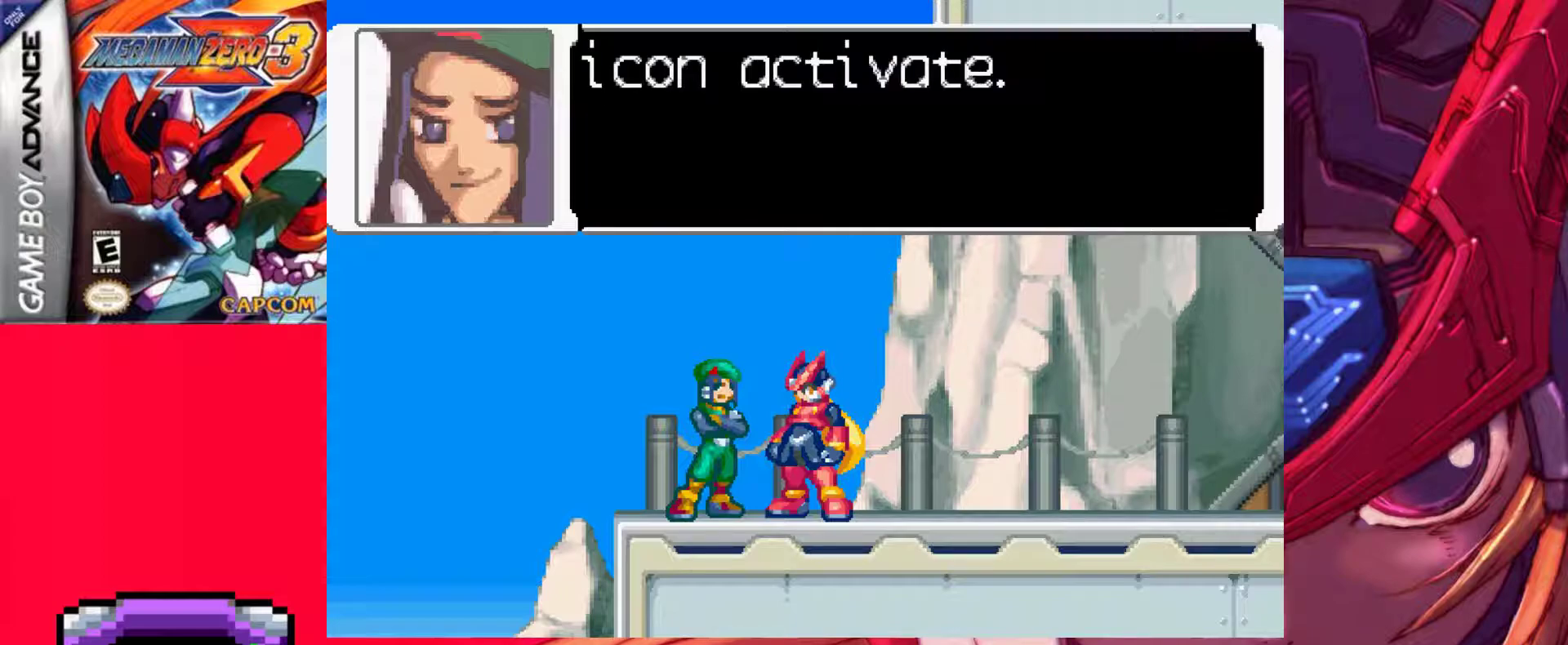
{"keys": ["z"], "events": [[317, "z", "down"]]}
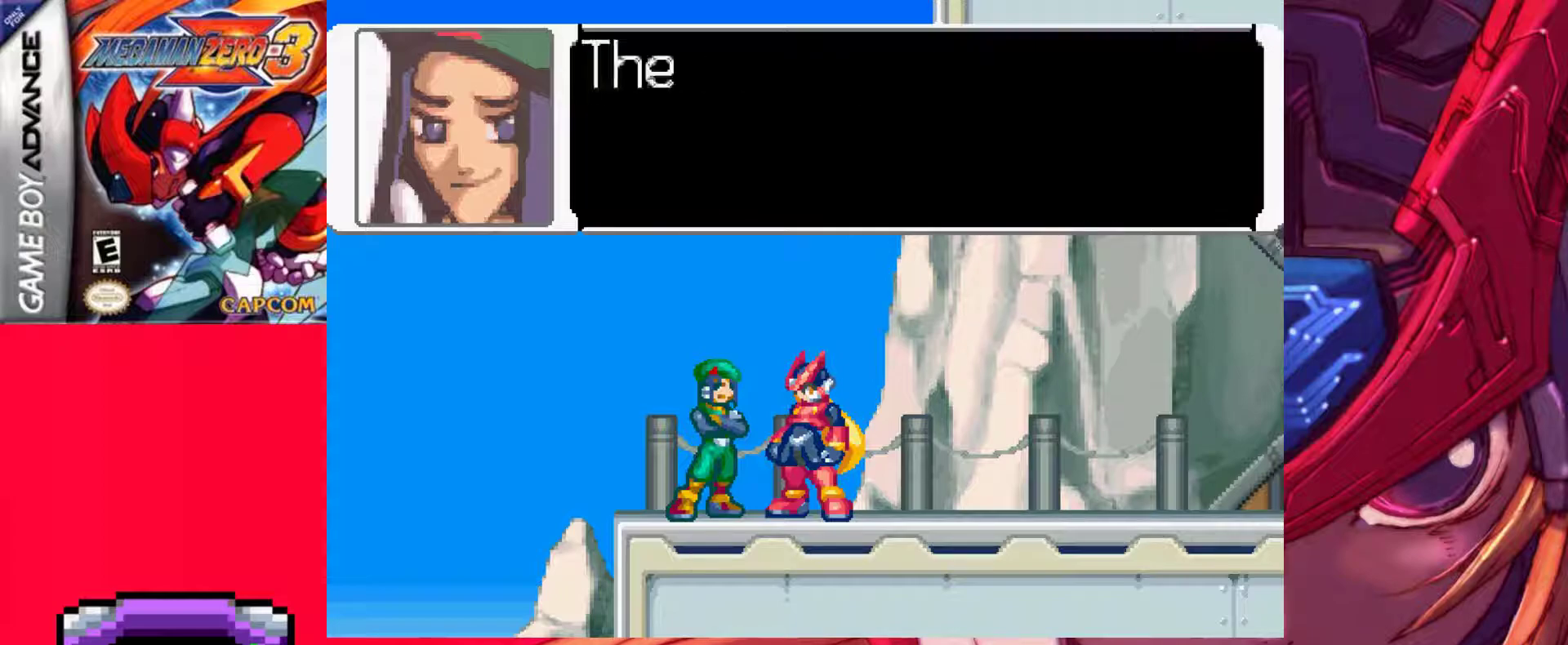
{"keys": [], "events": [[50, "z", "up"], [250, "z", "down"], [483, "z", "up"]]}